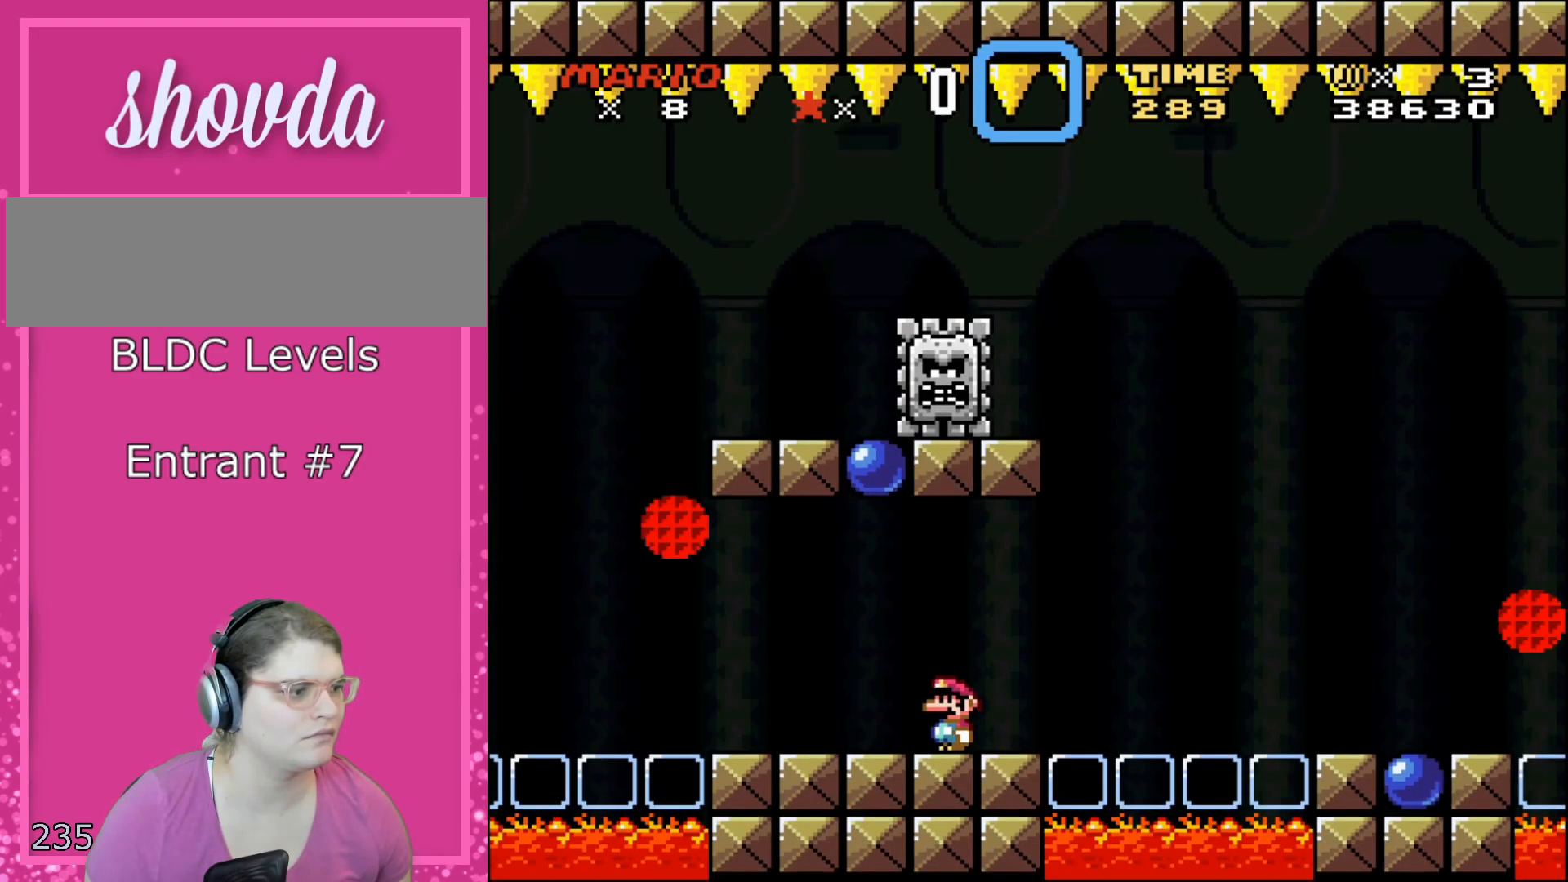
Gameplay with a controller (Nintendo layout); each line is a JSON object with the inputs held at the frame after it. "events" lists button and stick changes between this image and that frame as [ms after this image, input, new state], when the widget could be followed in between. Not read: L3 R3 SELECT.
{"buttons": ["X"], "events": []}
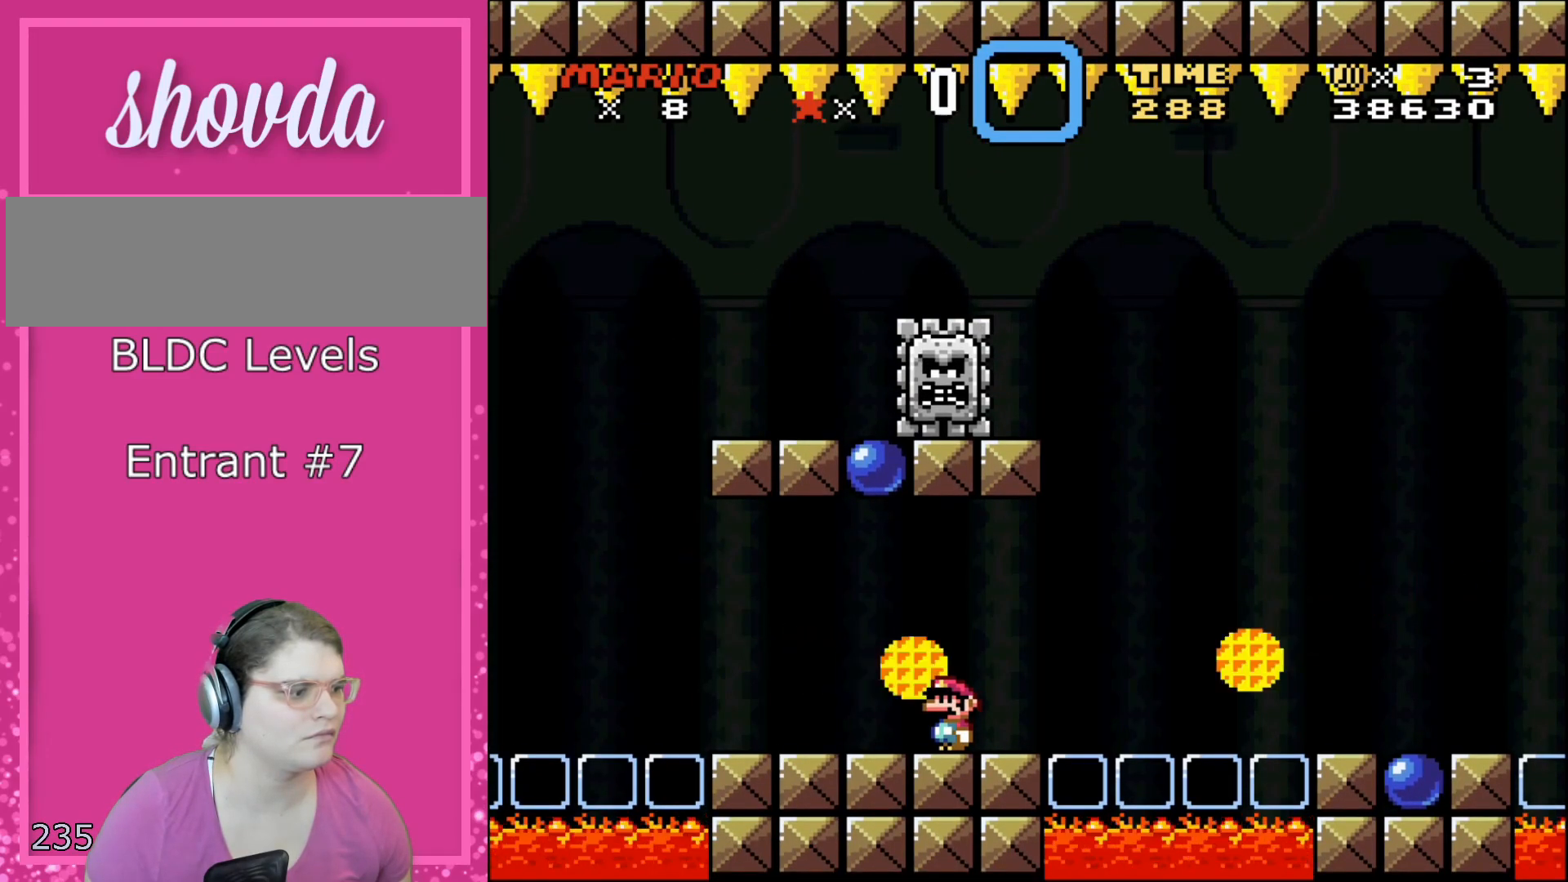
{"buttons": ["X", "DPAD_RIGHT"], "events": [[367, "DPAD_RIGHT", "down"]]}
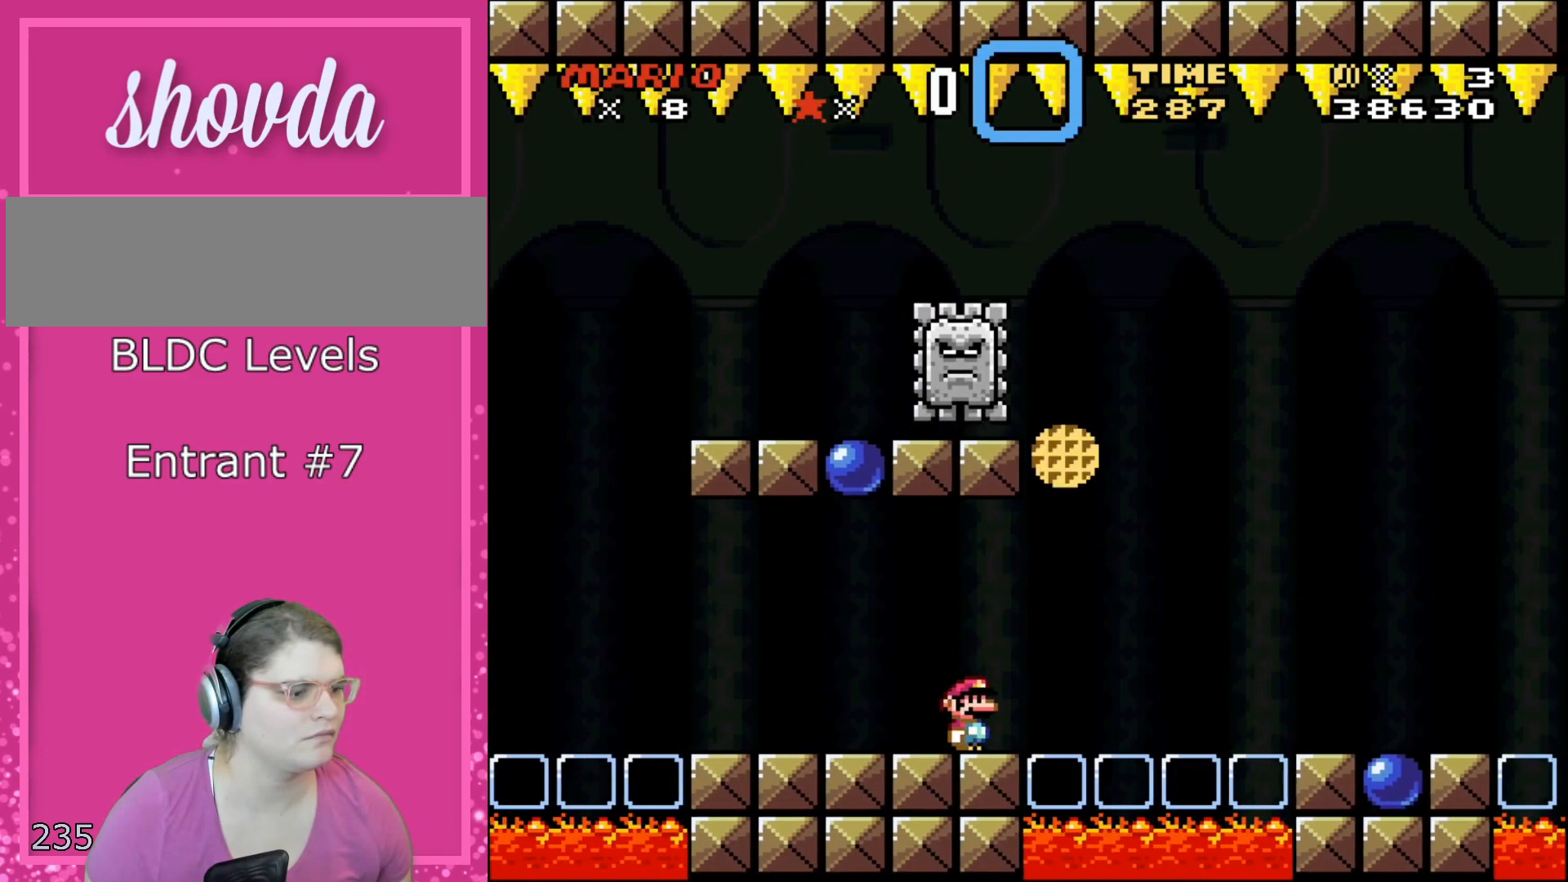
{"buttons": ["A", "X", "DPAD_RIGHT"], "events": [[150, "A", "down"], [250, "A", "up"], [317, "A", "down"]]}
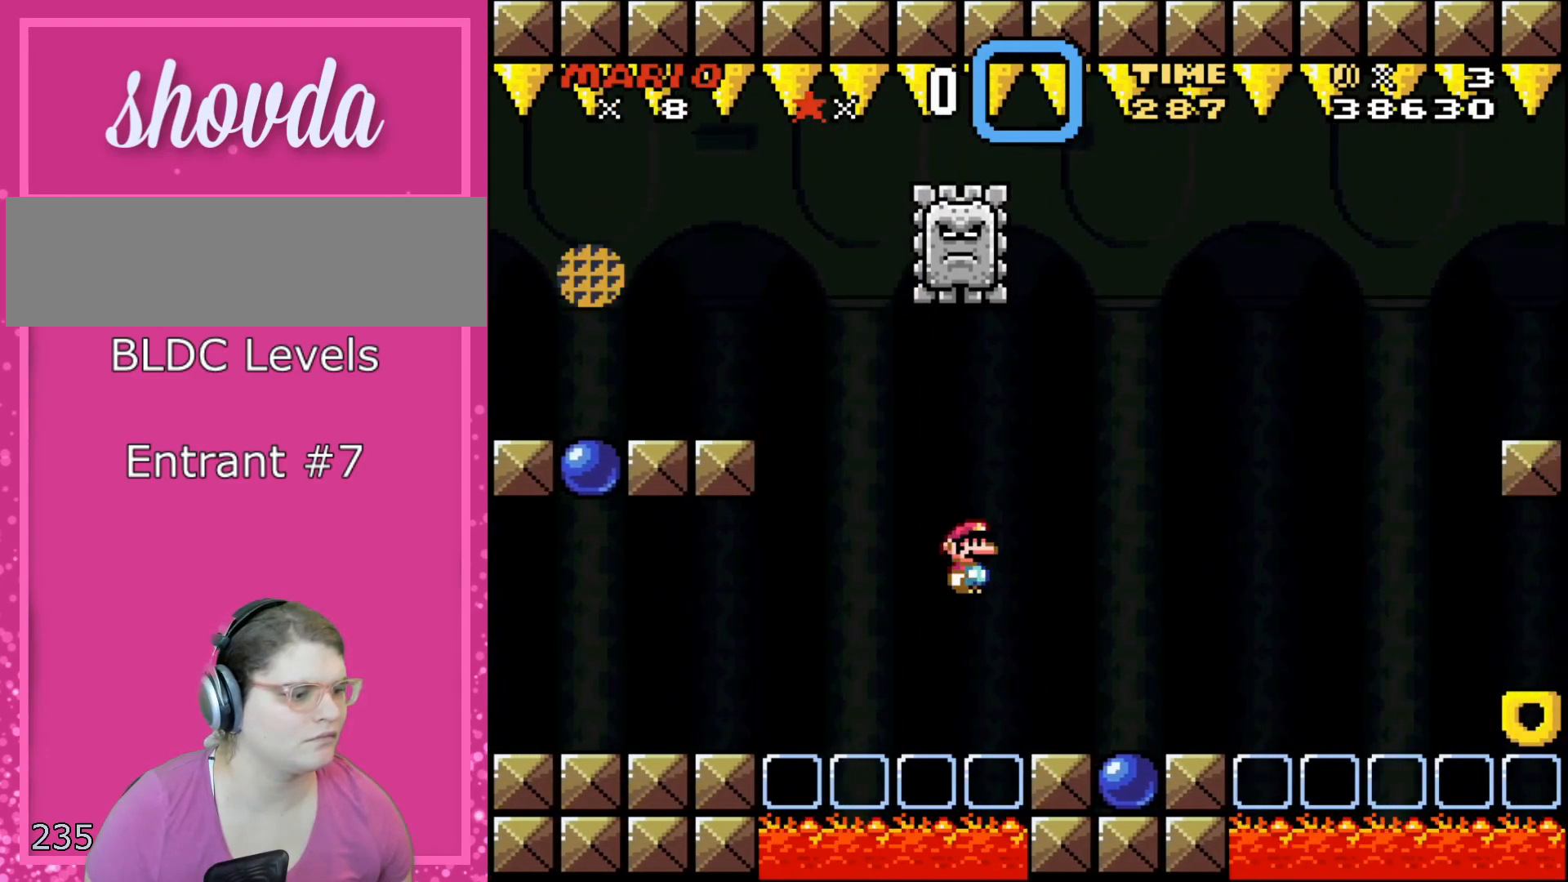
{"buttons": ["X"], "events": [[100, "A", "up"], [283, "DPAD_RIGHT", "up"], [317, "DPAD_LEFT", "down"], [450, "DPAD_LEFT", "up"]]}
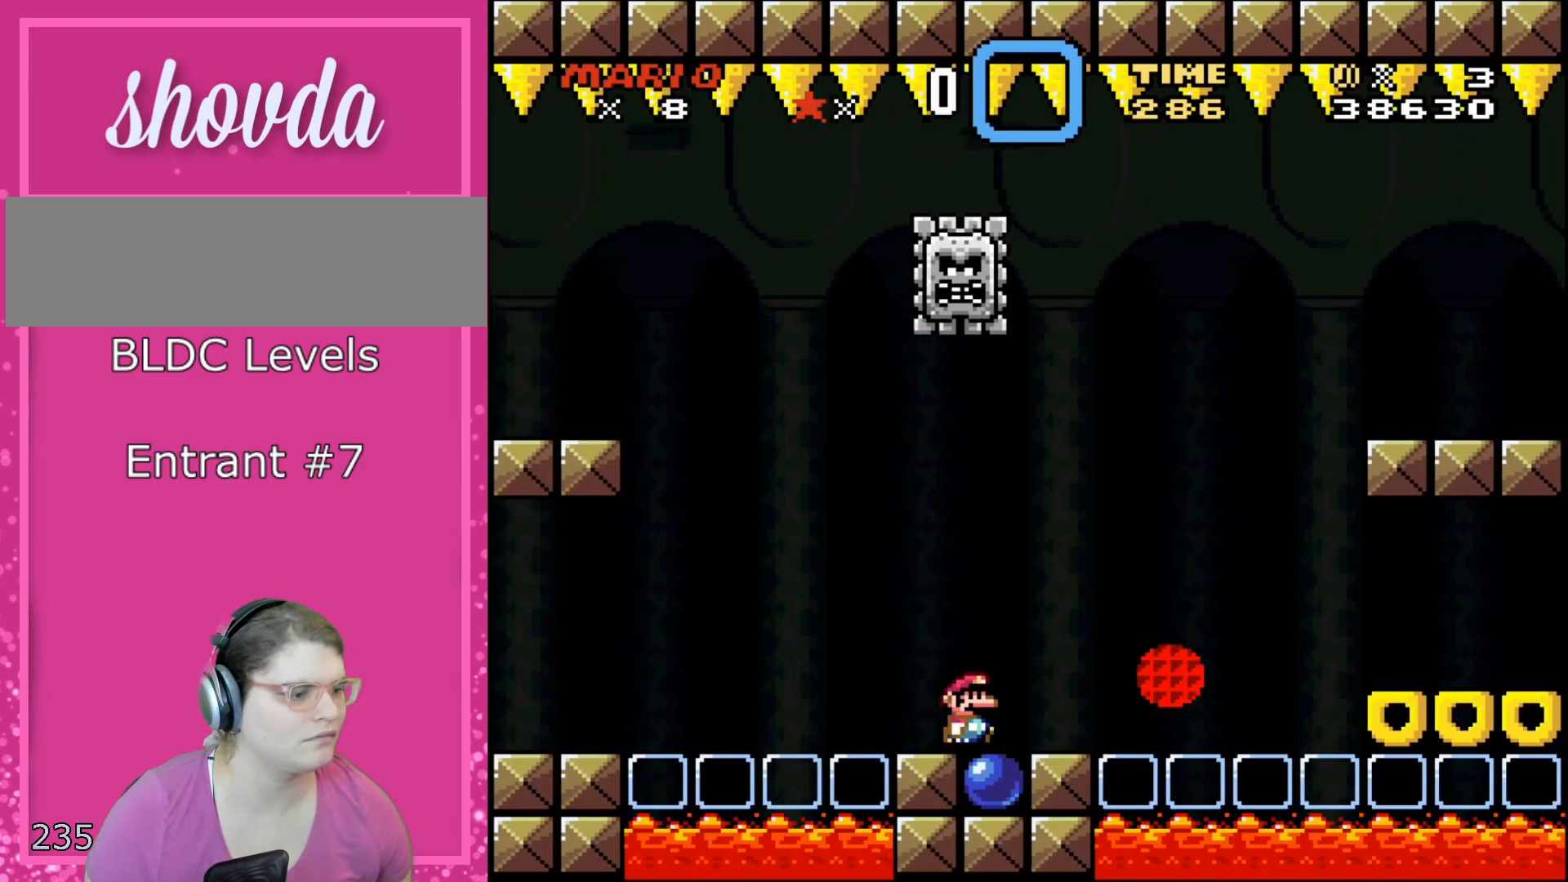
{"buttons": ["A", "X", "DPAD_RIGHT"], "events": [[67, "DPAD_RIGHT", "down"], [450, "A", "down"]]}
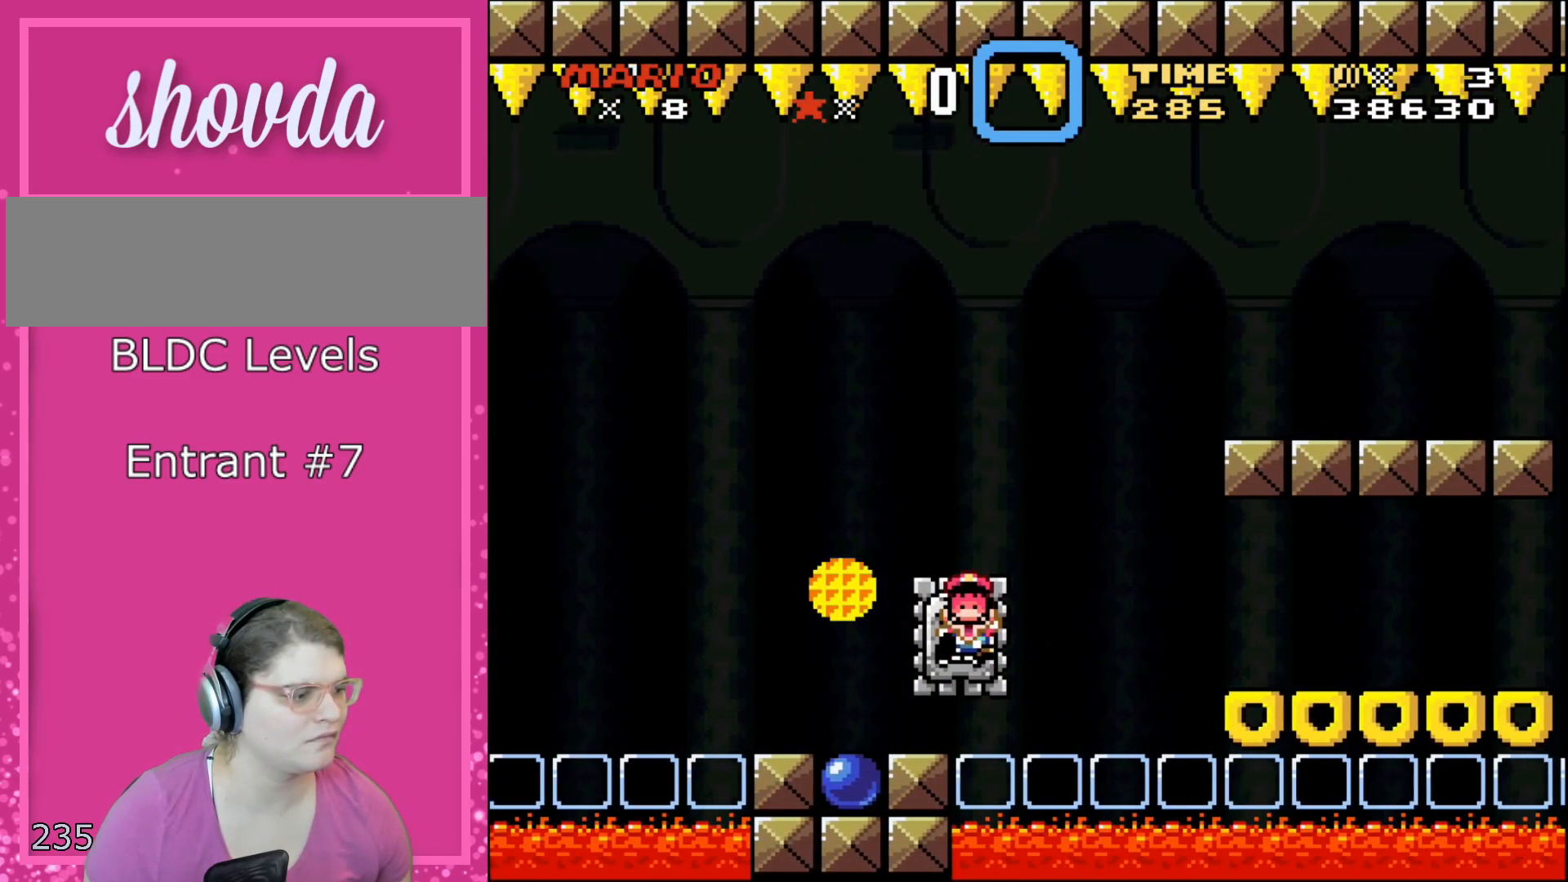
{"buttons": ["X"], "events": [[67, "A", "up"], [250, "DPAD_RIGHT", "up"], [350, "L1", "down"], [500, "L1", "up"]]}
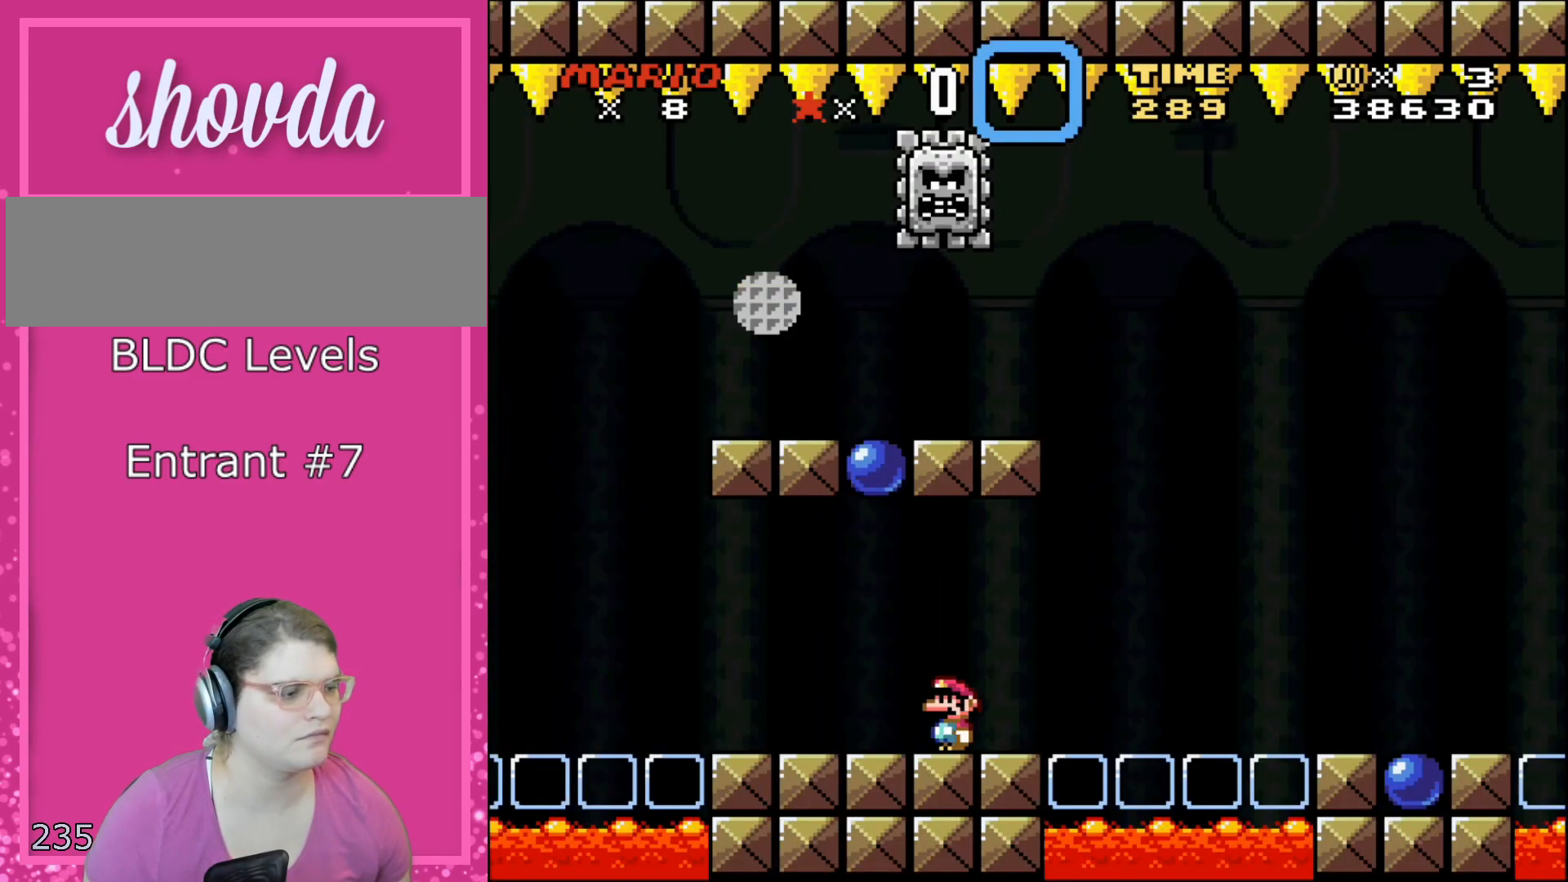
{"buttons": ["A", "X", "DPAD_RIGHT"], "events": [[167, "DPAD_RIGHT", "down"], [400, "A", "down"]]}
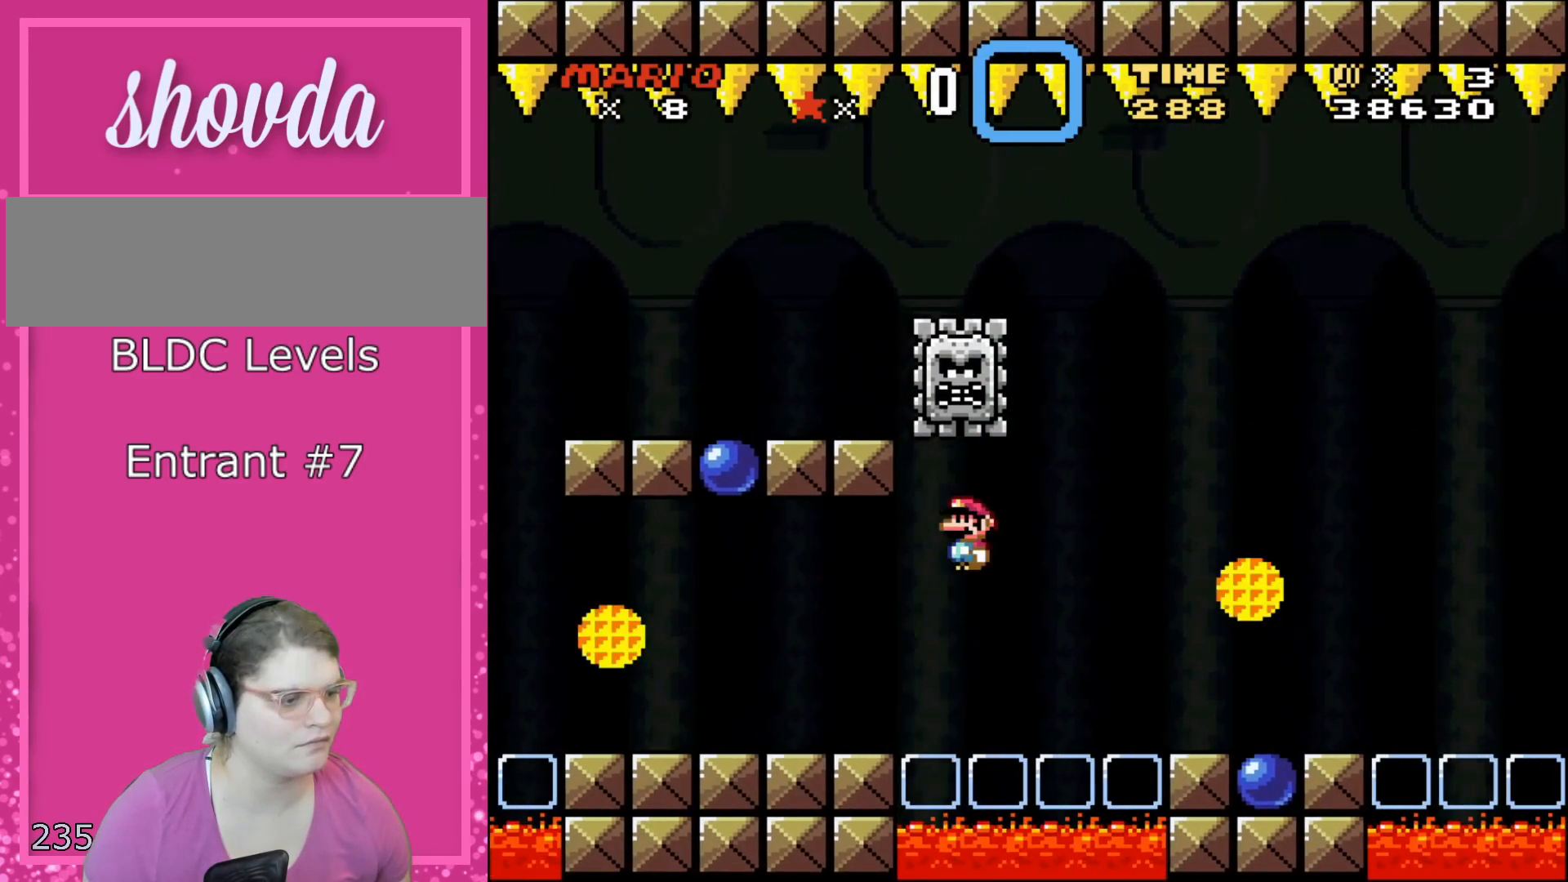
{"buttons": ["X", "DPAD_RIGHT"], "events": [[217, "A", "up"]]}
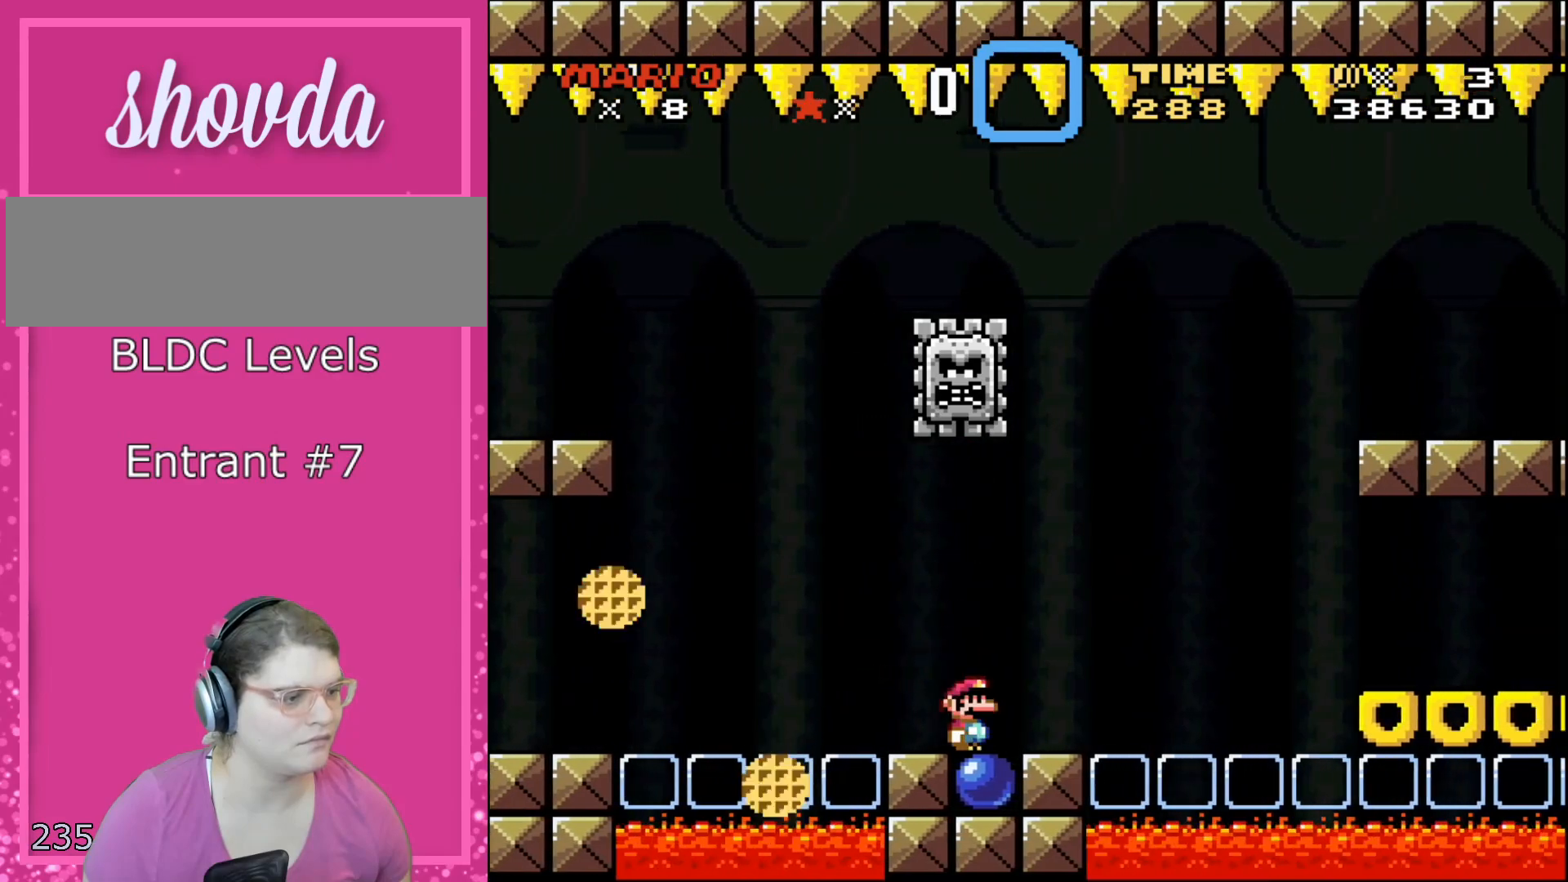
{"buttons": ["A", "X", "DPAD_RIGHT"], "events": [[267, "A", "down"], [317, "A", "up"], [400, "A", "down"]]}
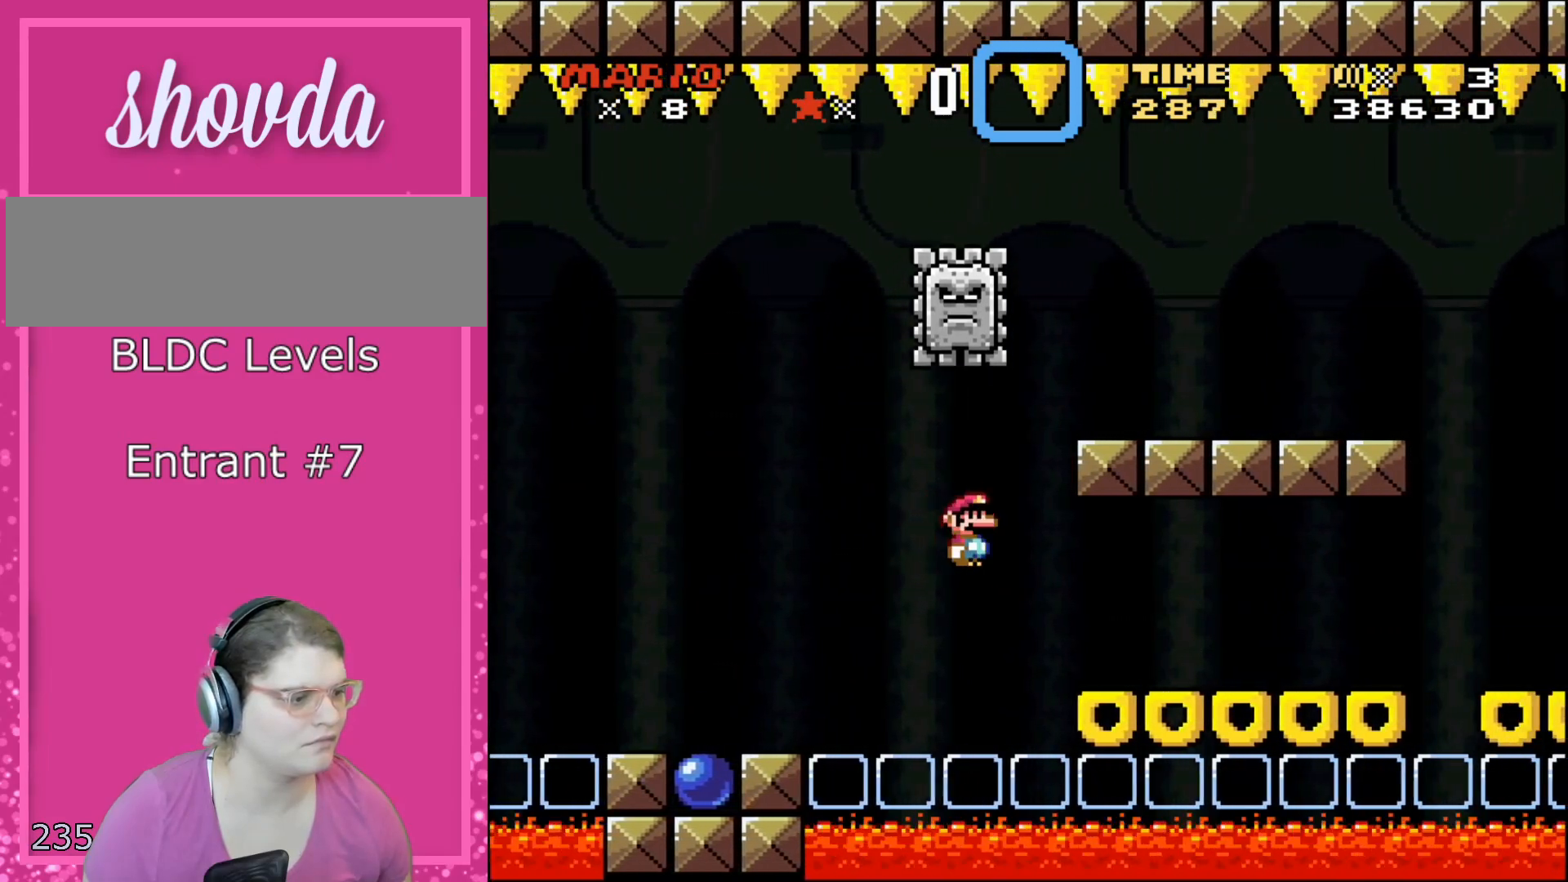
{"buttons": ["A", "X"], "events": [[317, "A", "up"], [433, "A", "down"], [500, "DPAD_RIGHT", "up"]]}
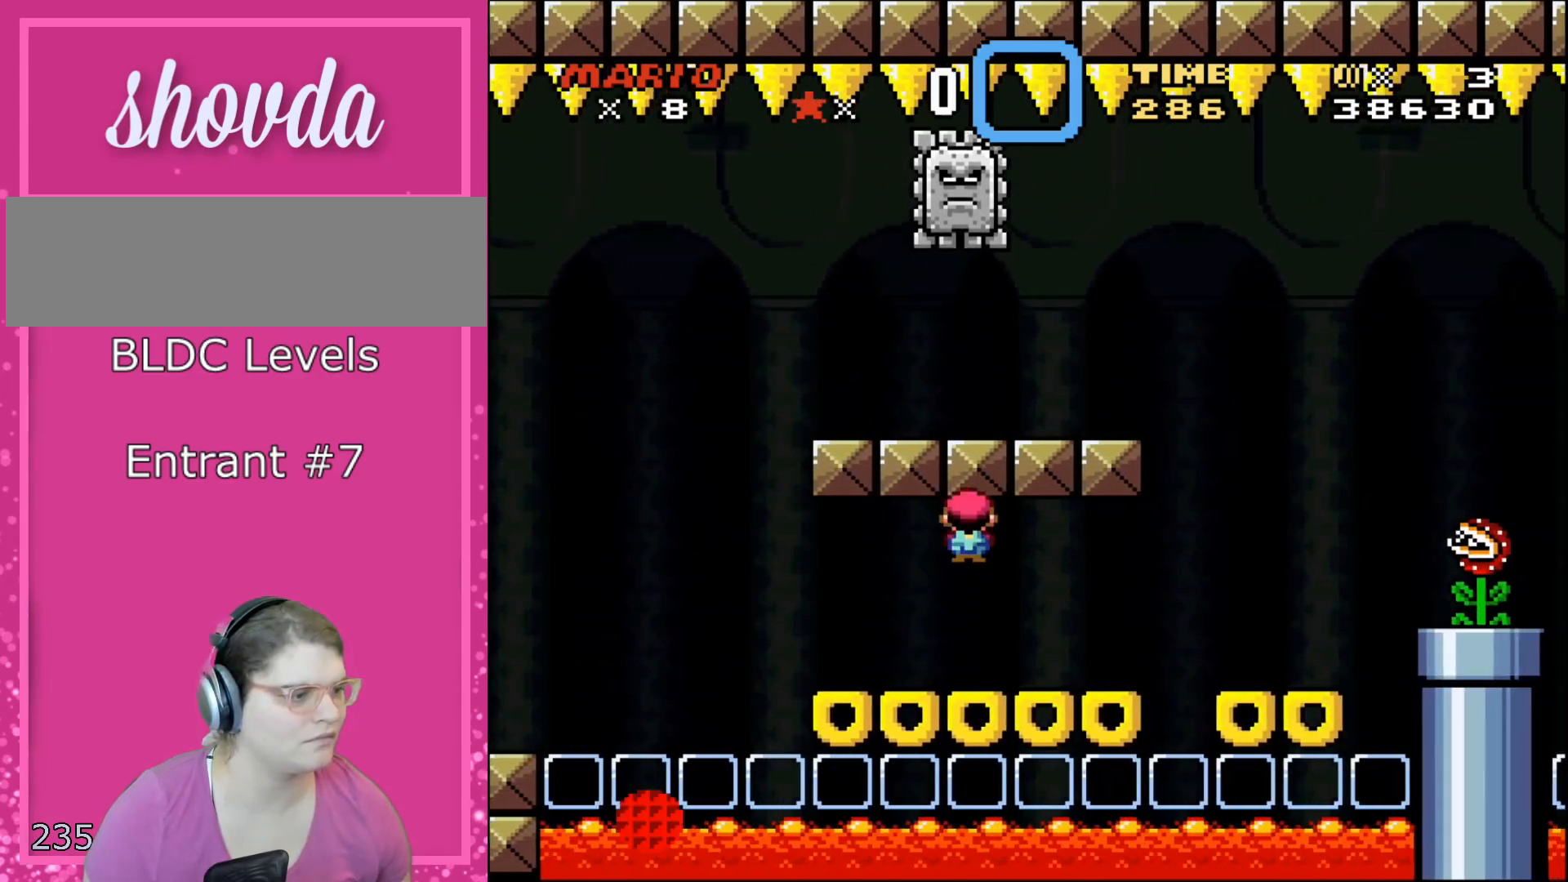
{"buttons": ["A", "X"], "events": [[67, "DPAD_LEFT", "down"], [133, "A", "up"], [200, "DPAD_LEFT", "up"], [250, "DPAD_RIGHT", "down"], [350, "A", "down"], [350, "DPAD_RIGHT", "up"]]}
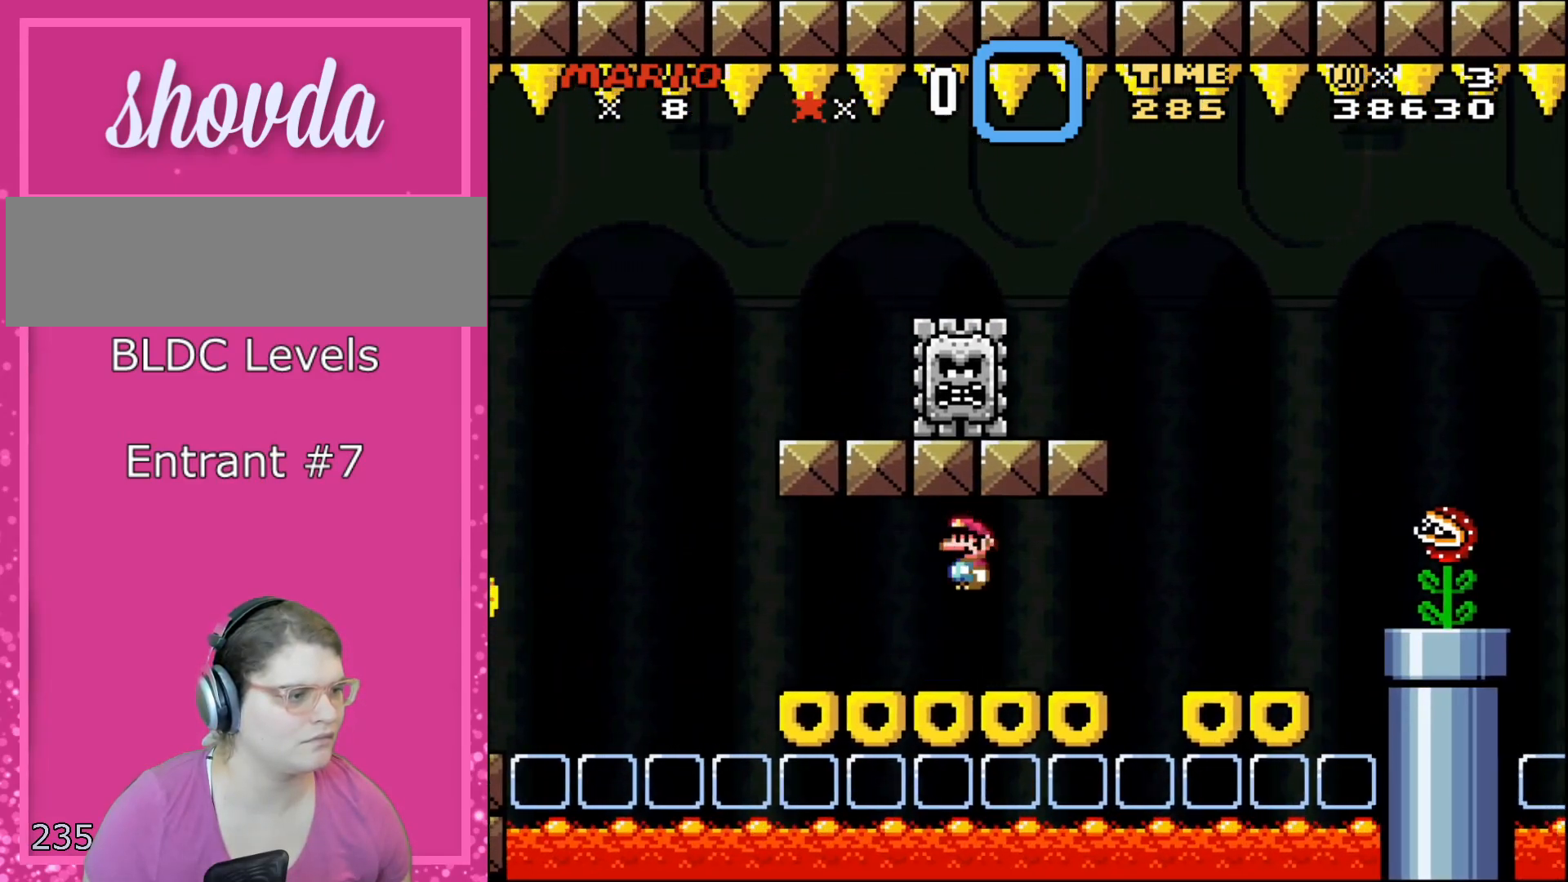
{"buttons": ["A", "X", "DPAD_LEFT"], "events": [[33, "A", "up"], [133, "A", "down"], [133, "R1", "down"], [250, "R1", "up"], [283, "A", "up"], [417, "DPAD_LEFT", "down"], [433, "A", "down"]]}
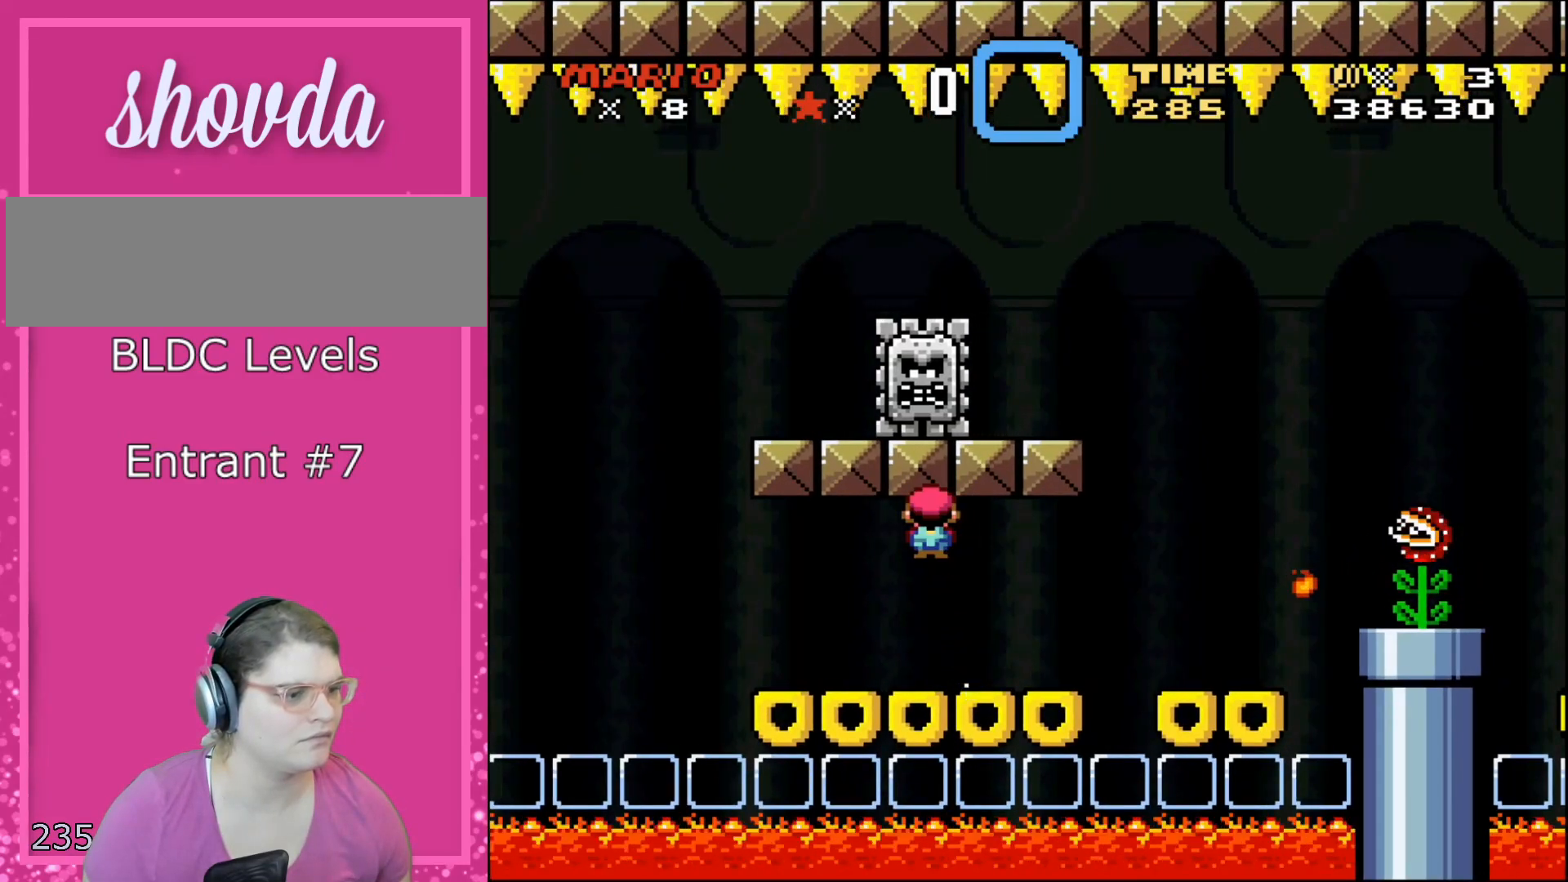
{"buttons": ["X"], "events": [[100, "A", "up"], [100, "DPAD_LEFT", "up"], [200, "DPAD_RIGHT", "down"], [283, "DPAD_RIGHT", "up"], [383, "A", "down"], [467, "A", "up"]]}
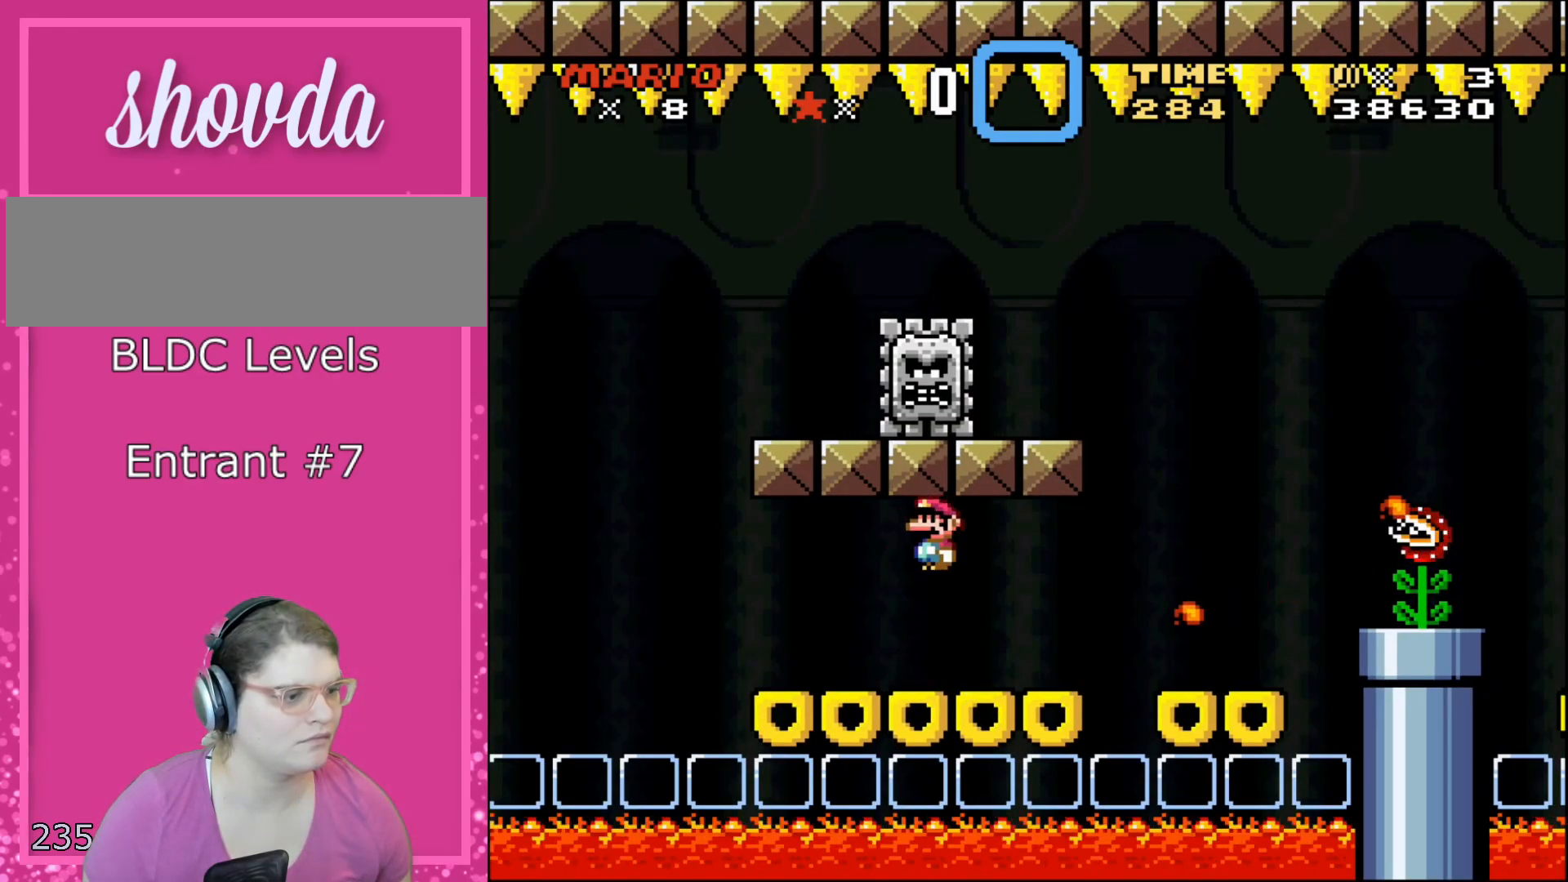
{"buttons": ["X", "DPAD_RIGHT"], "events": [[67, "DPAD_RIGHT", "down"], [317, "A", "down"], [450, "A", "up"]]}